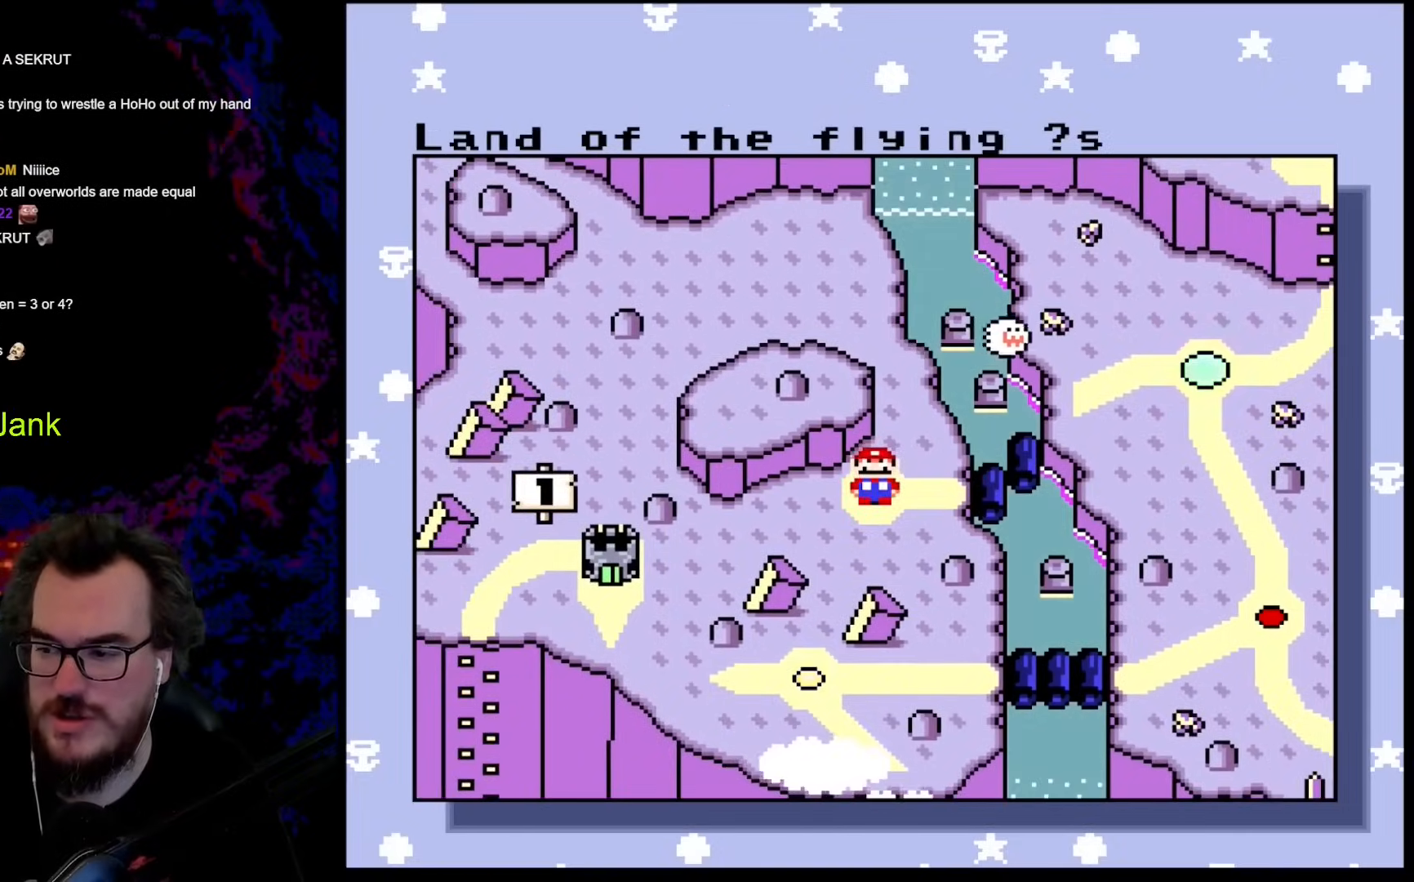
Gameplay with a controller (Nintendo layout); each line is a JSON object with the inputs held at the frame after it. "events" lists button and stick changes between this image and that frame as [ms after this image, input, new state], when the widget could be followed in between. Not read: L3 R3.
{"buttons": ["B"], "events": [[359, "B", "down"]]}
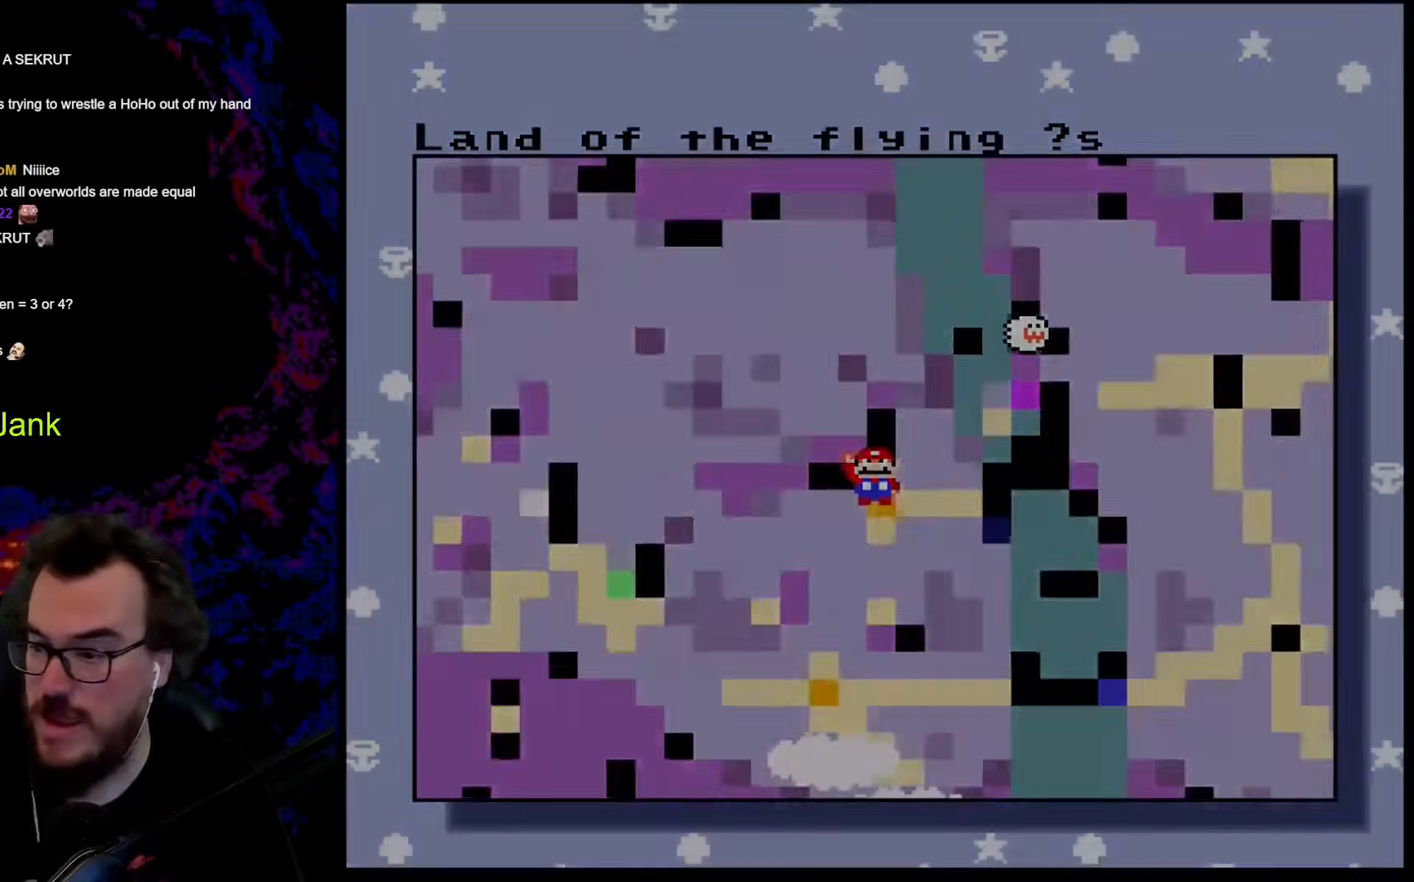
{"buttons": [], "events": [[86, "B", "up"], [171, "B", "down"], [496, "B", "up"]]}
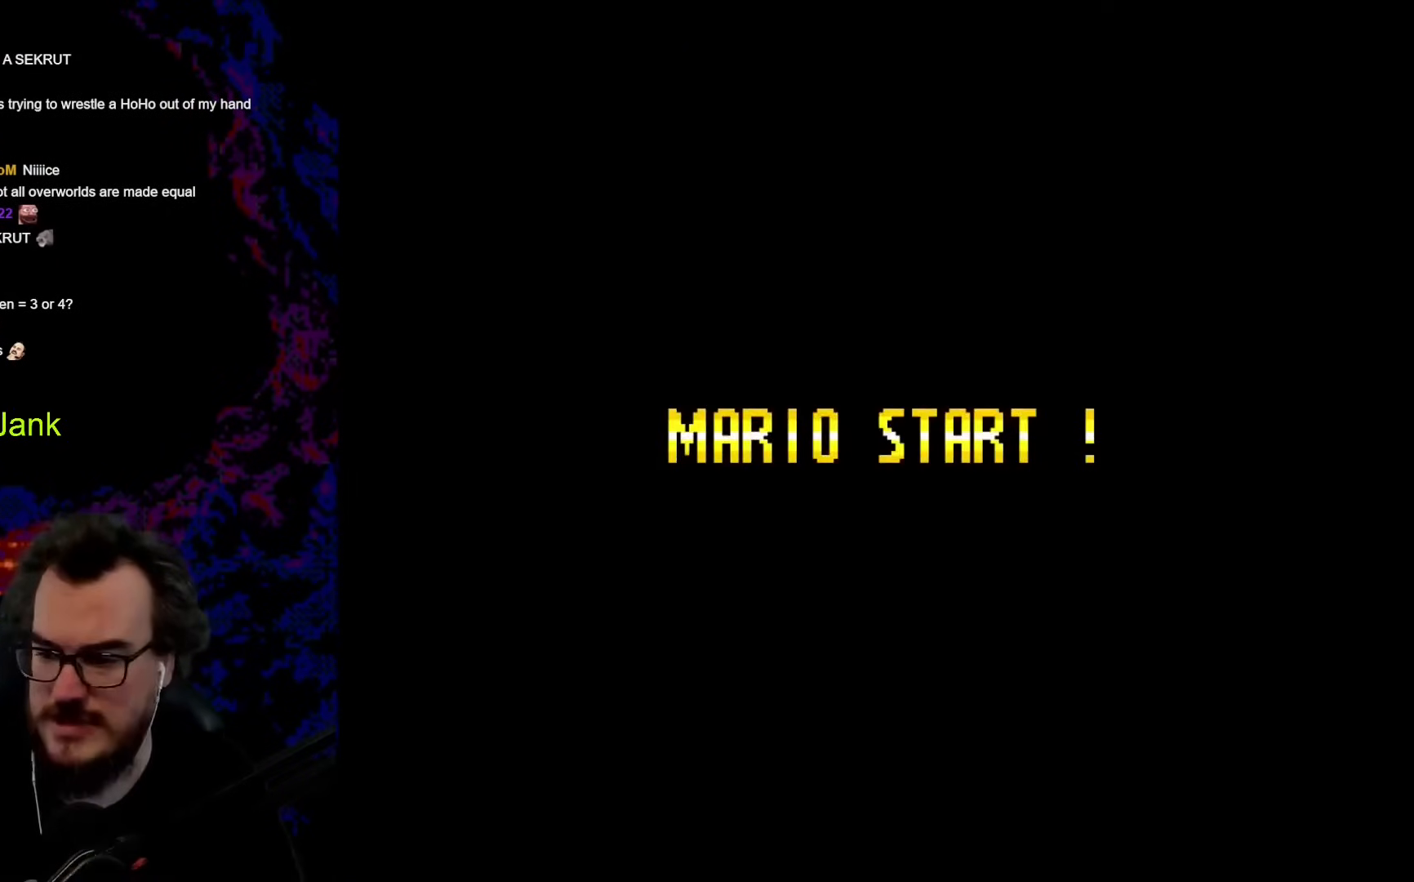
{"buttons": [], "events": [[17, "B", "down"], [444, "B", "up"]]}
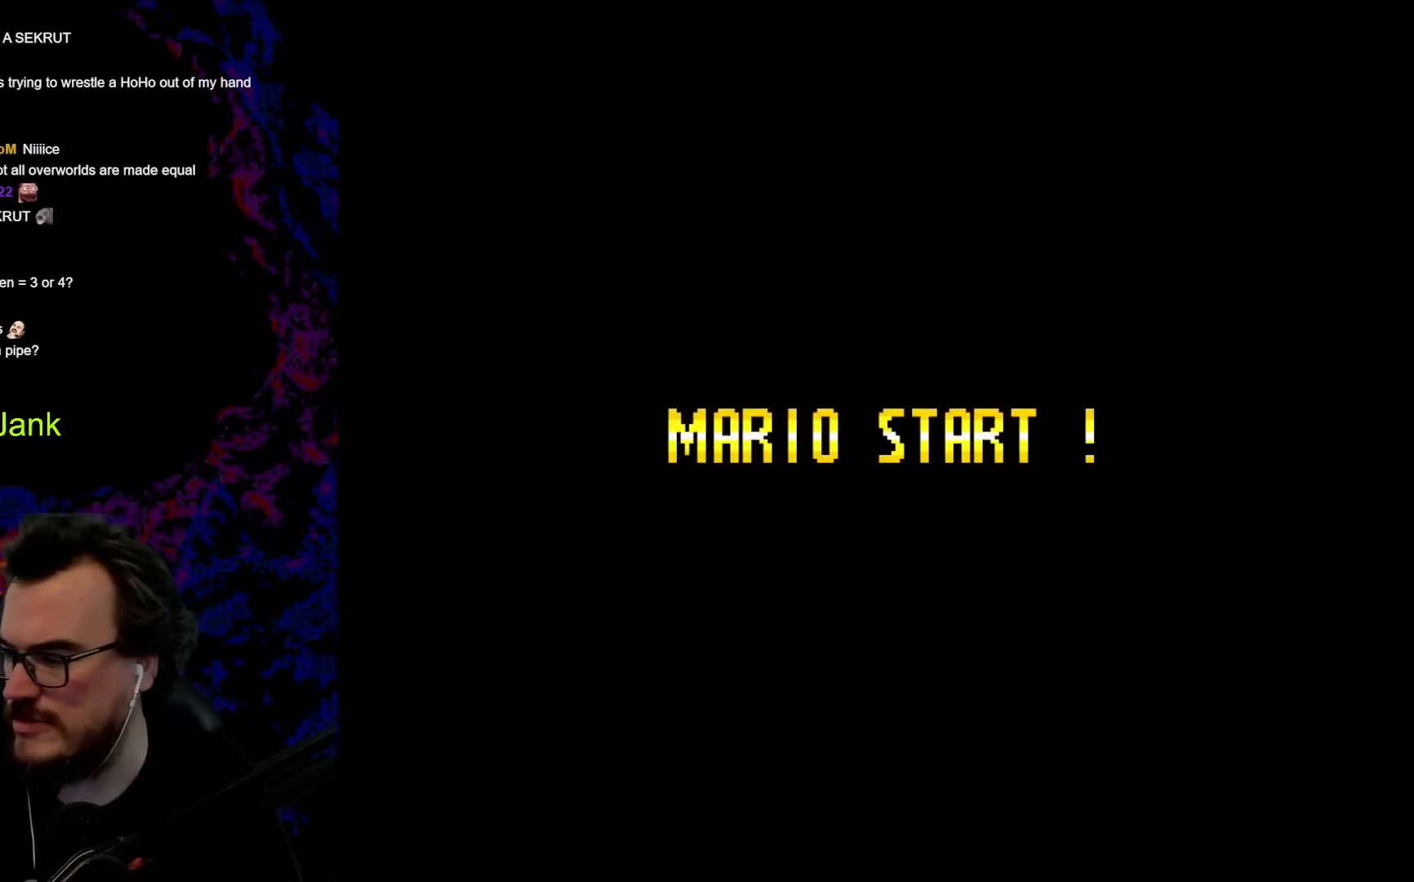
{"buttons": [], "events": []}
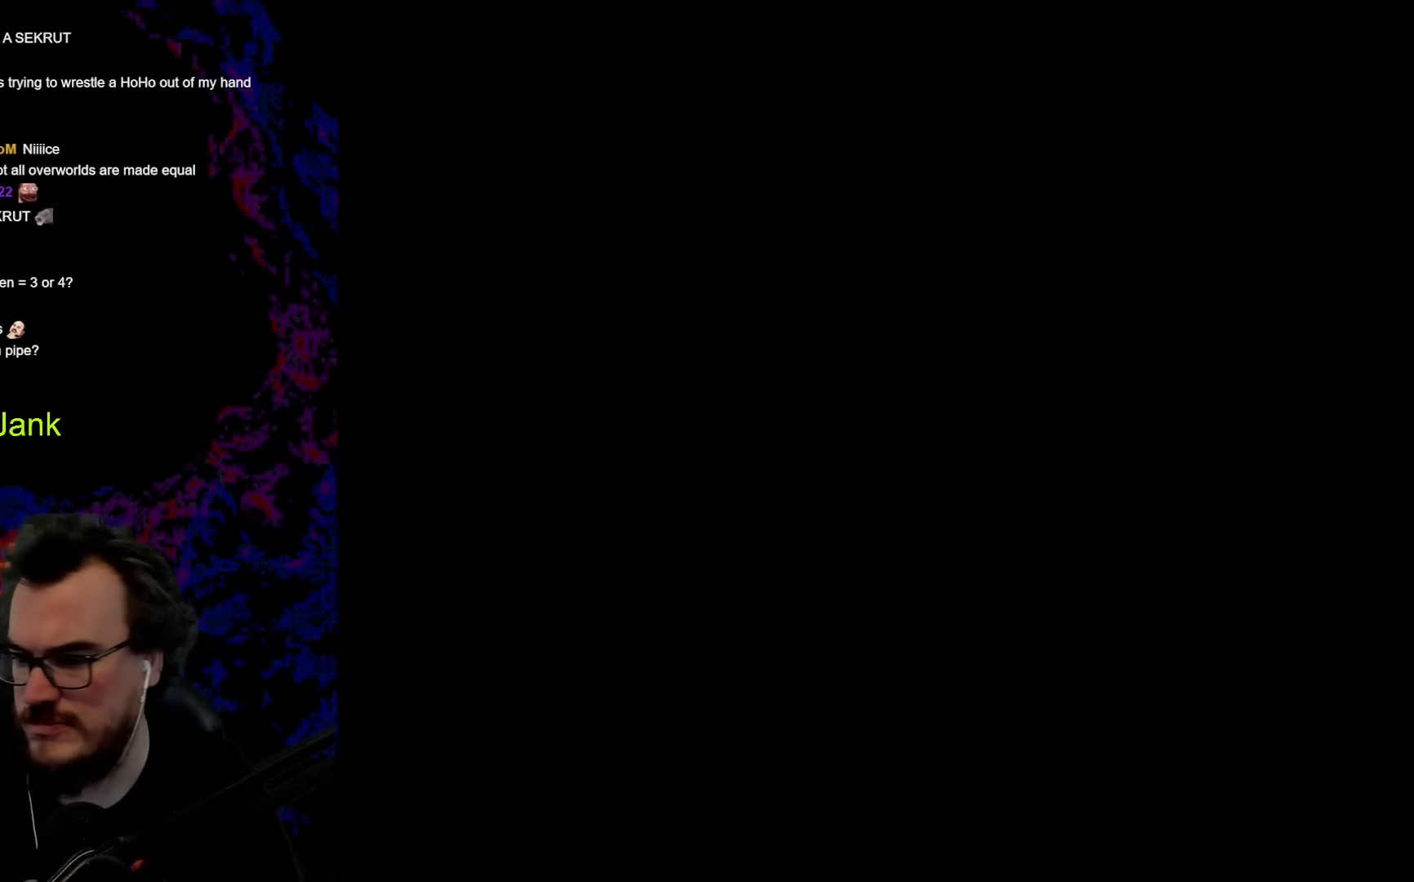
{"buttons": [], "events": []}
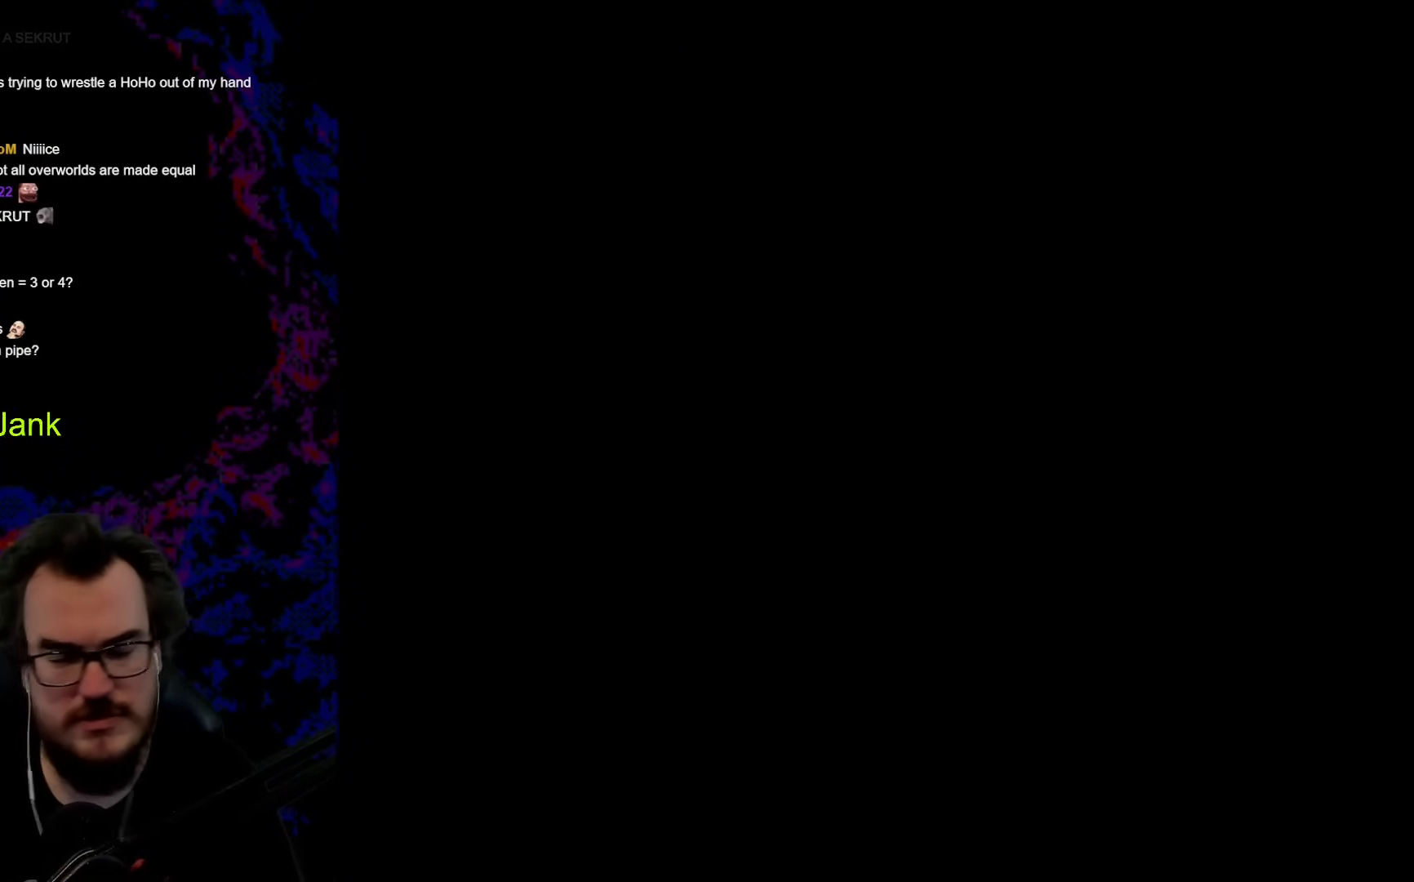
{"buttons": [], "events": []}
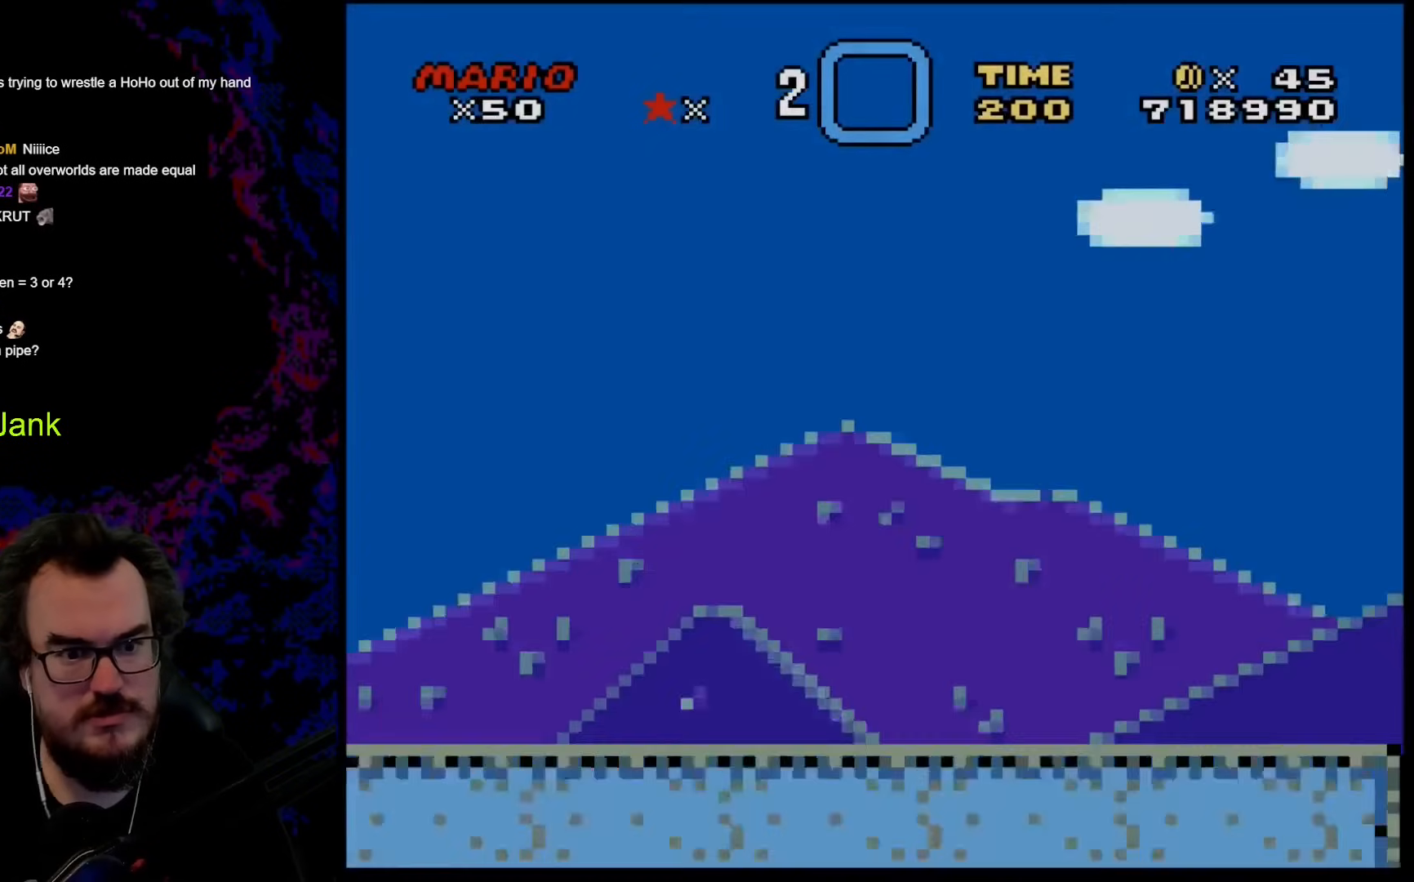
{"buttons": [], "events": []}
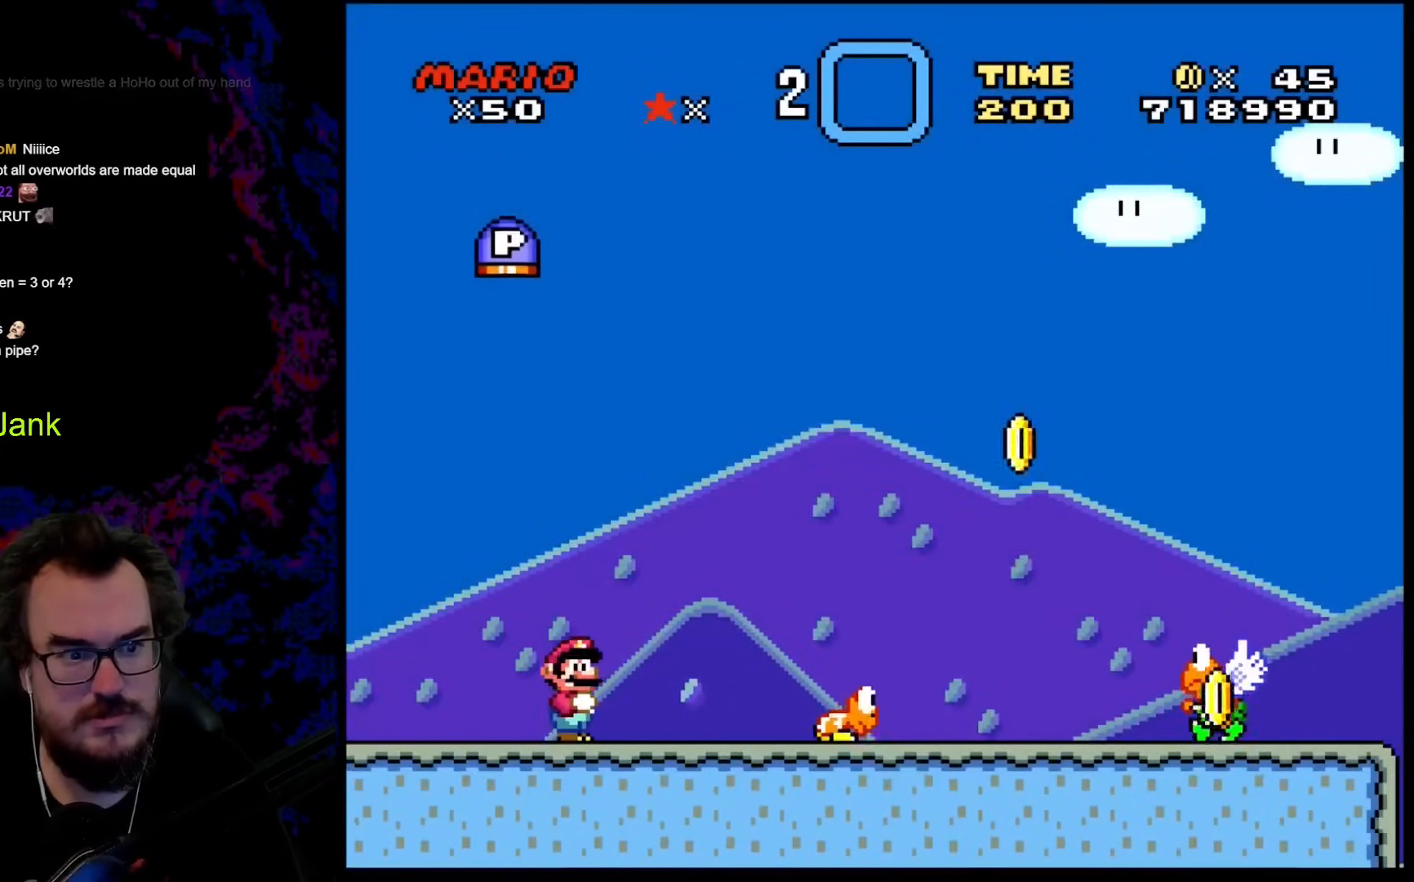
{"buttons": ["Y", "DPAD_DOWN"], "events": [[222, "DPAD_RIGHT", "down"], [324, "Y", "down"], [512, "DPAD_DOWN", "down"], [512, "DPAD_RIGHT", "up"]]}
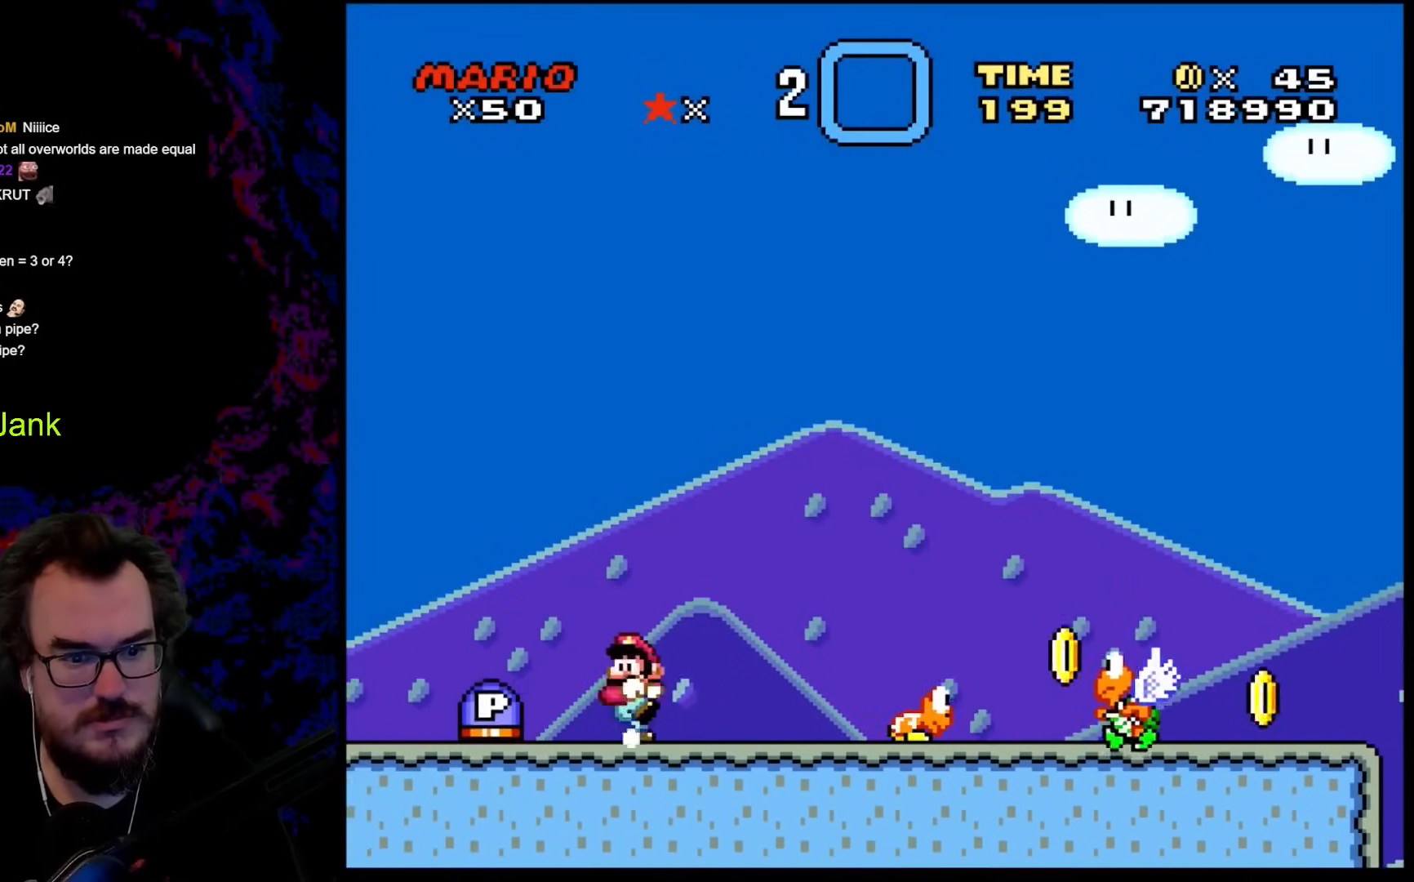
{"buttons": ["Y", "DPAD_RIGHT"], "events": [[17, "DPAD_DOWN", "up"], [17, "DPAD_LEFT", "down"], [461, "DPAD_LEFT", "up"], [478, "DPAD_RIGHT", "down"]]}
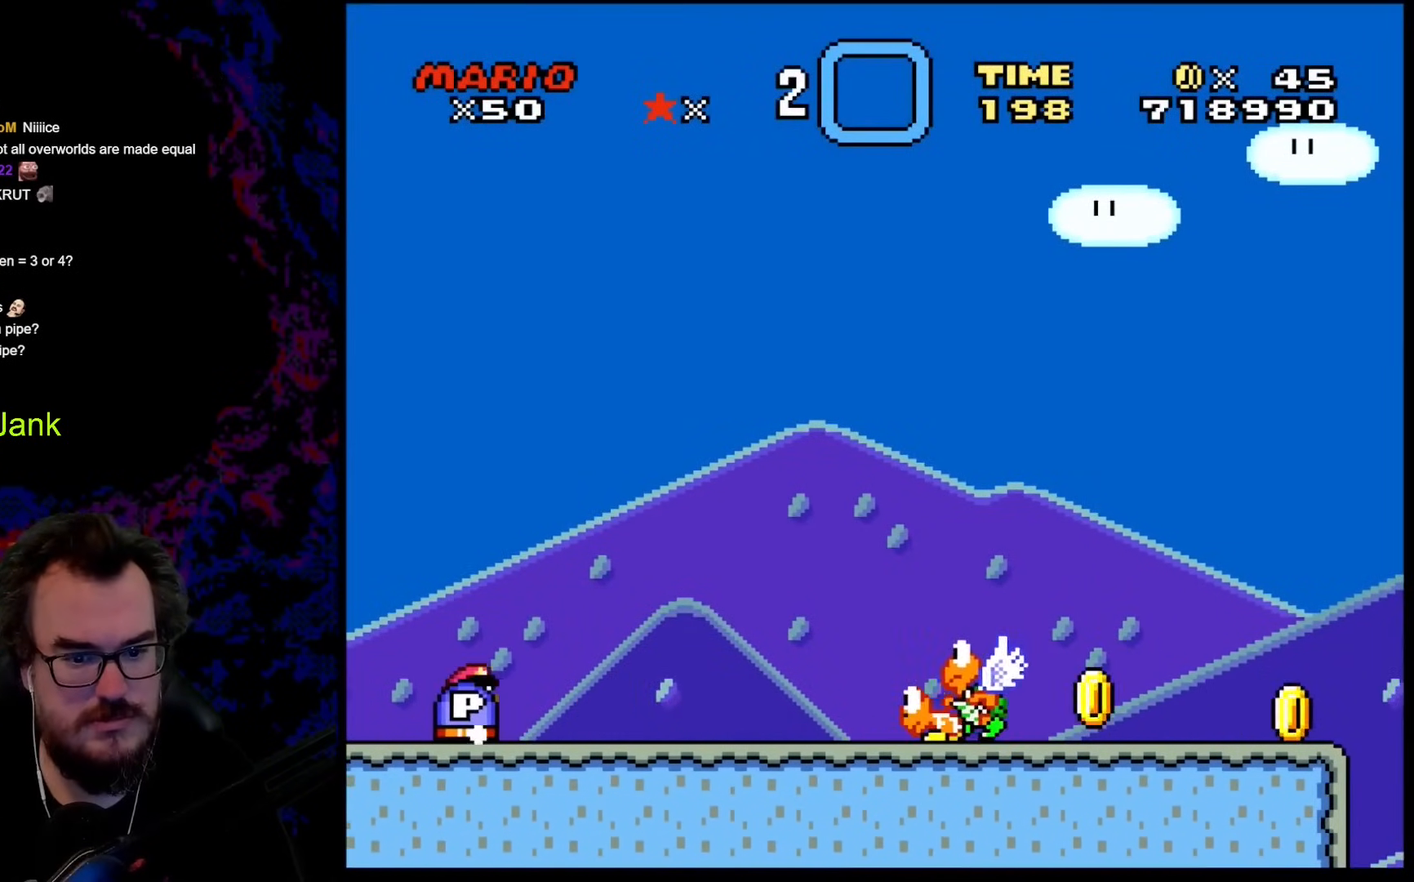
{"buttons": ["Y", "DPAD_RIGHT"], "events": []}
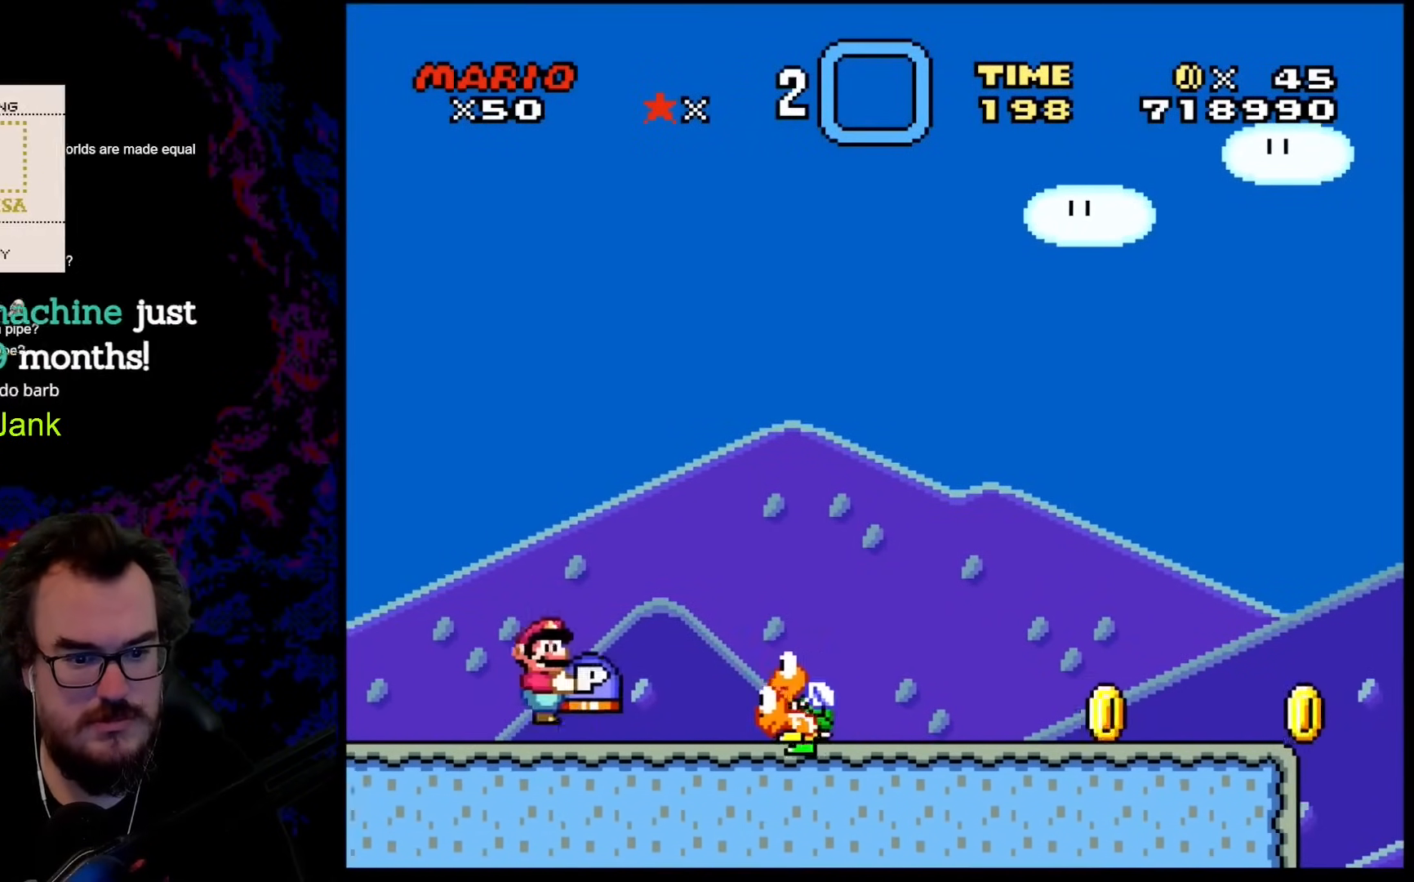
{"buttons": ["B", "Y", "DPAD_RIGHT"], "events": [[17, "B", "down"]]}
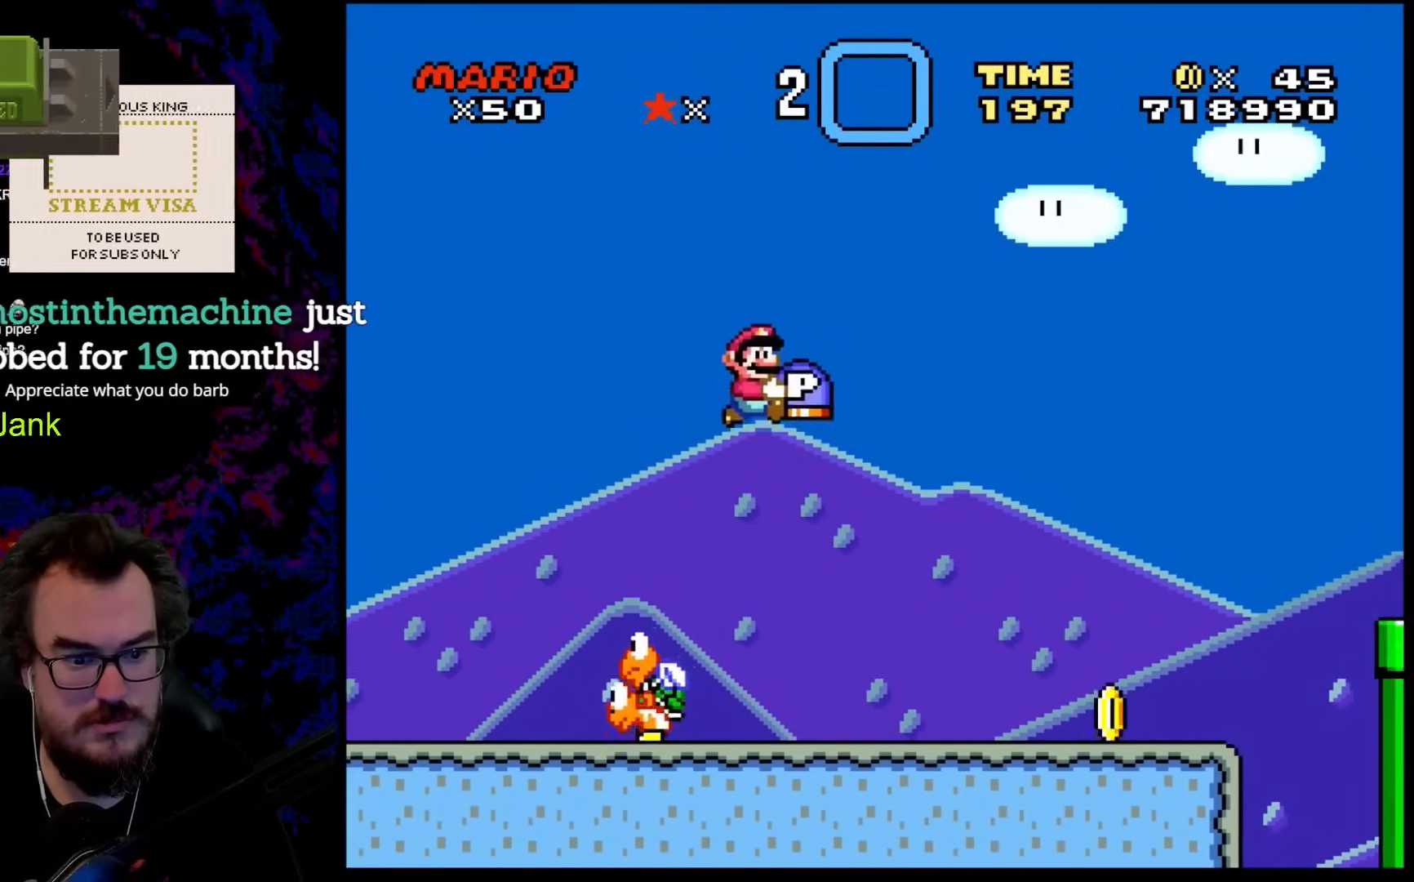
{"buttons": ["Y", "DPAD_LEFT"], "events": [[34, "B", "up"], [427, "DPAD_LEFT", "down"], [427, "DPAD_RIGHT", "up"]]}
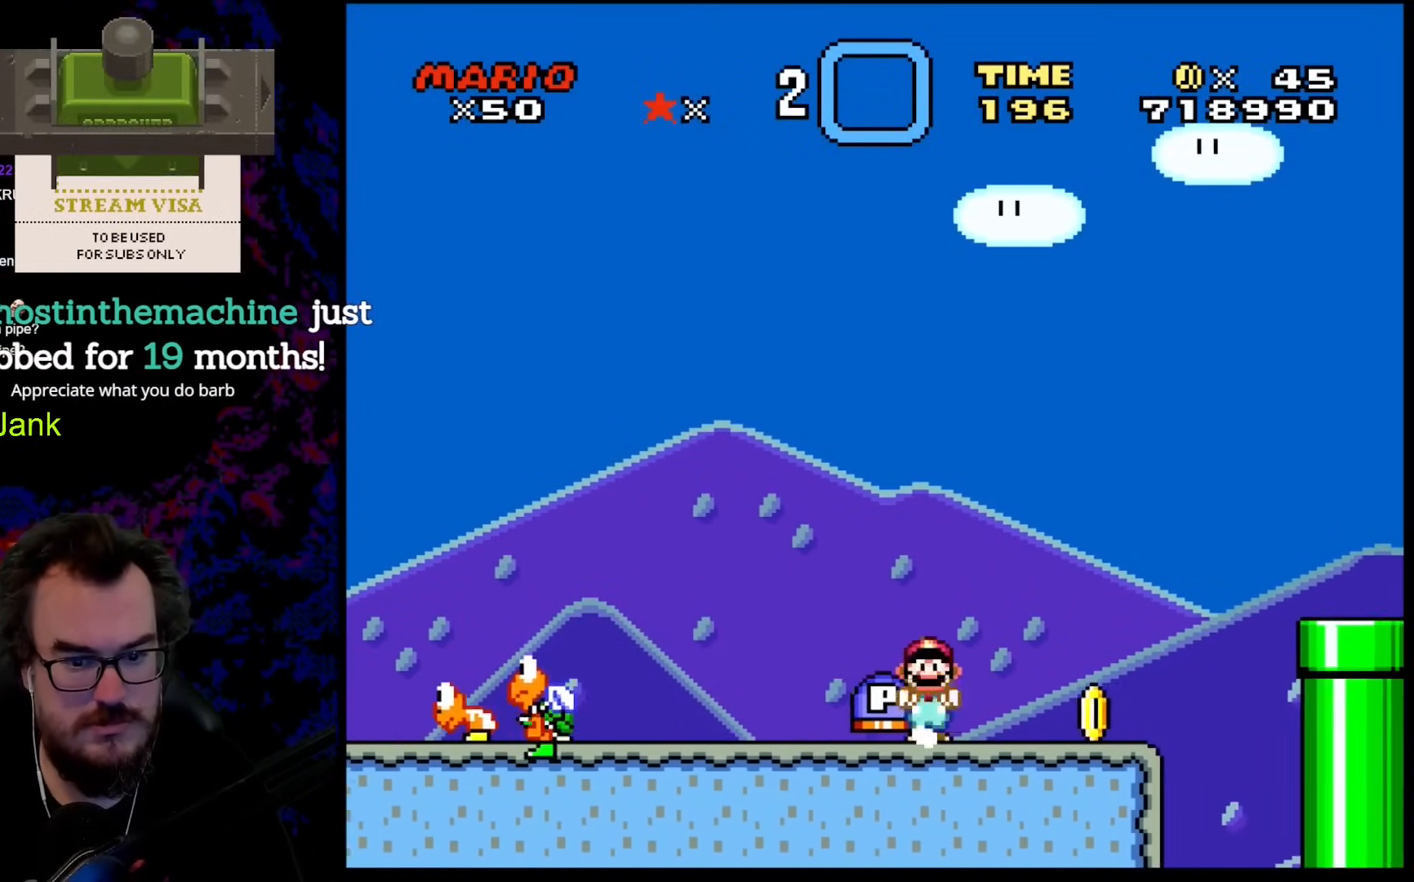
{"buttons": ["Y", "DPAD_RIGHT"], "events": [[85, "DPAD_LEFT", "up"], [392, "DPAD_RIGHT", "down"]]}
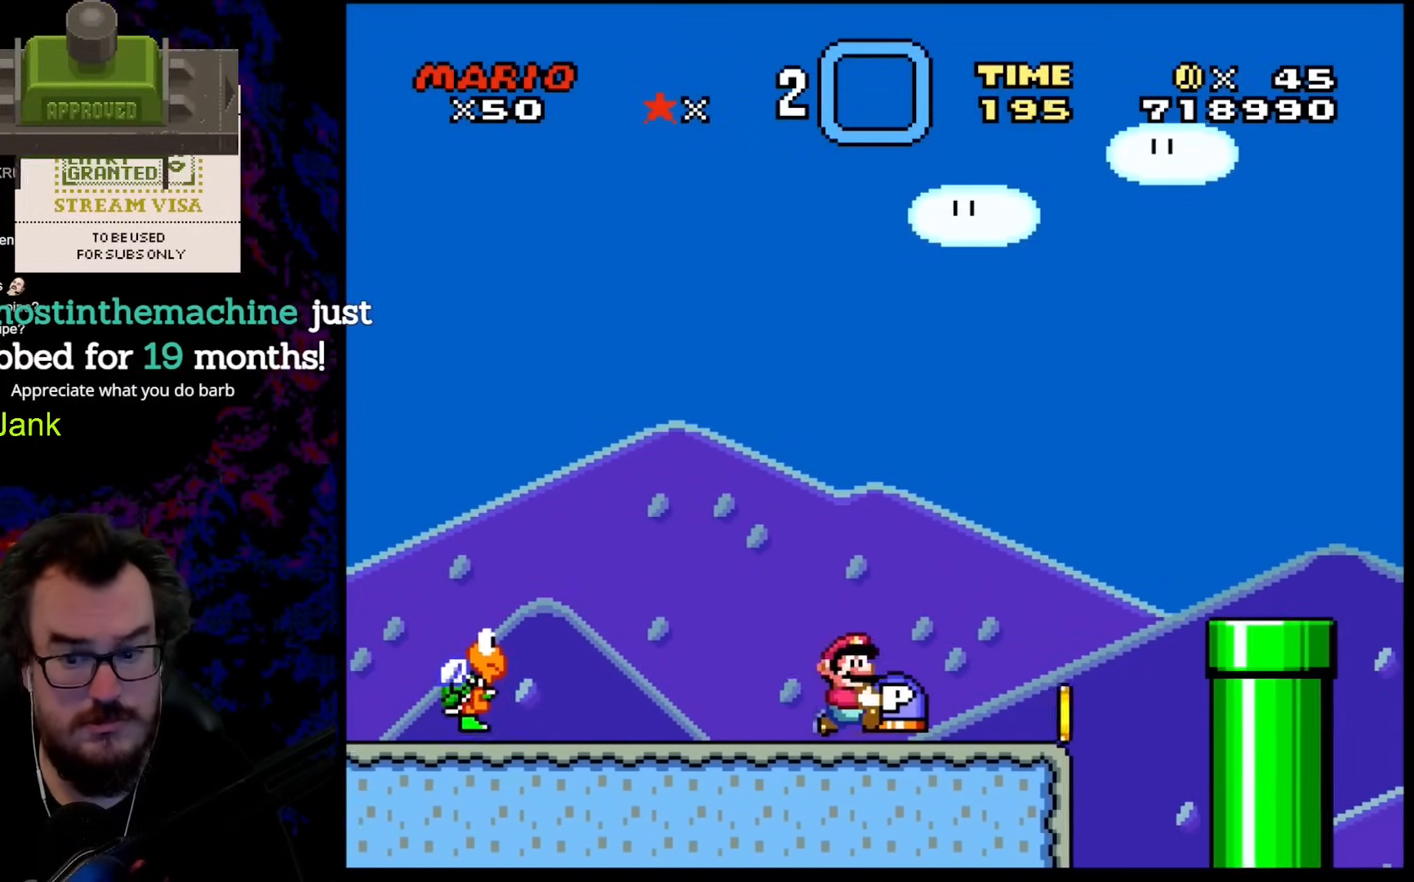
{"buttons": ["B", "Y", "DPAD_RIGHT"], "events": [[205, "B", "down"]]}
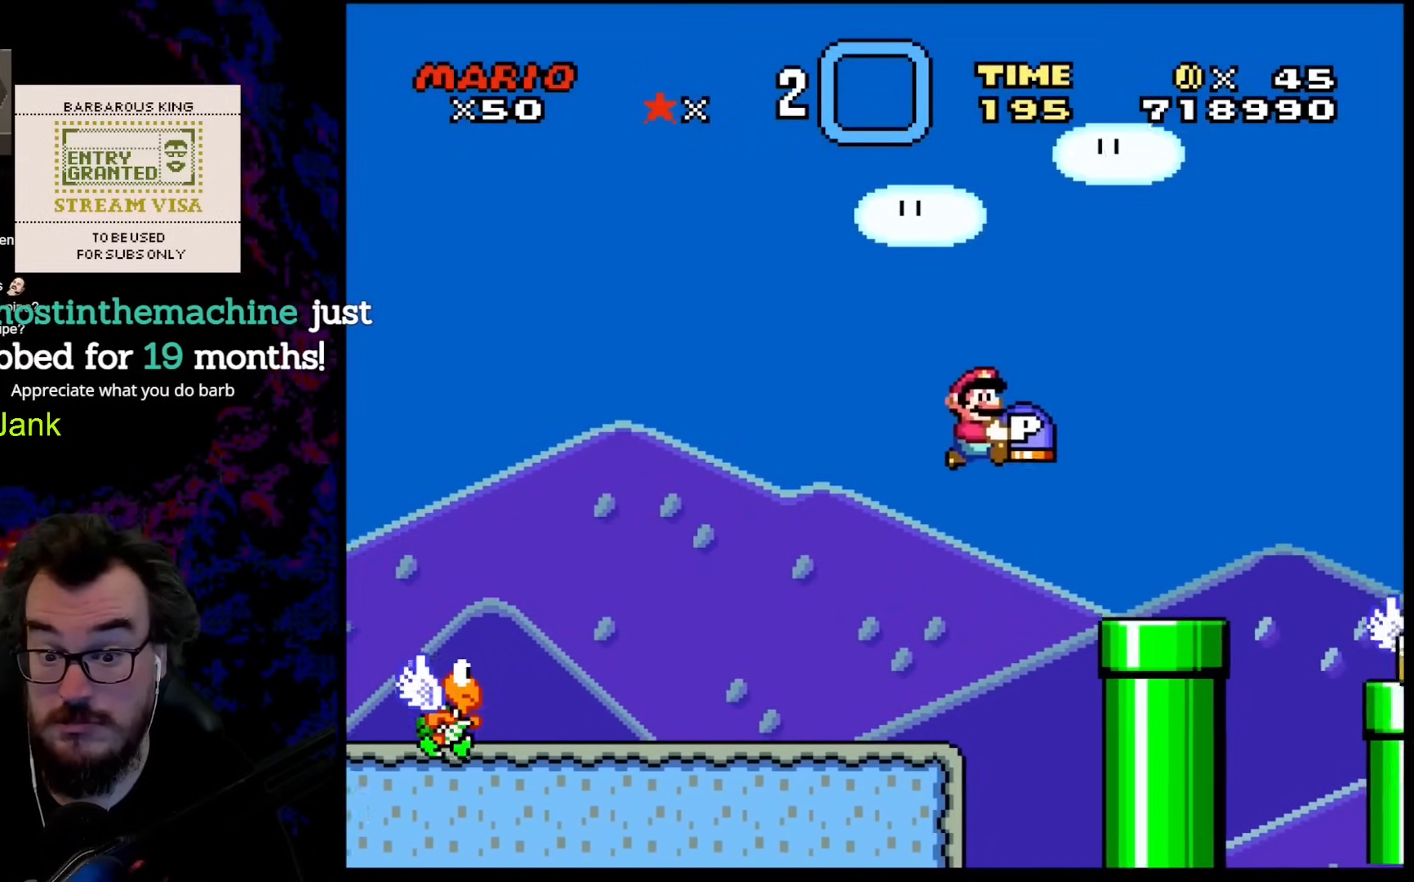
{"buttons": ["Y", "DPAD_RIGHT"], "events": [[205, "B", "up"], [256, "DPAD_DOWN", "down"], [256, "DPAD_RIGHT", "up"], [273, "DPAD_DOWN", "up"], [273, "DPAD_LEFT", "down"], [478, "DPAD_LEFT", "up"], [478, "DPAD_RIGHT", "down"]]}
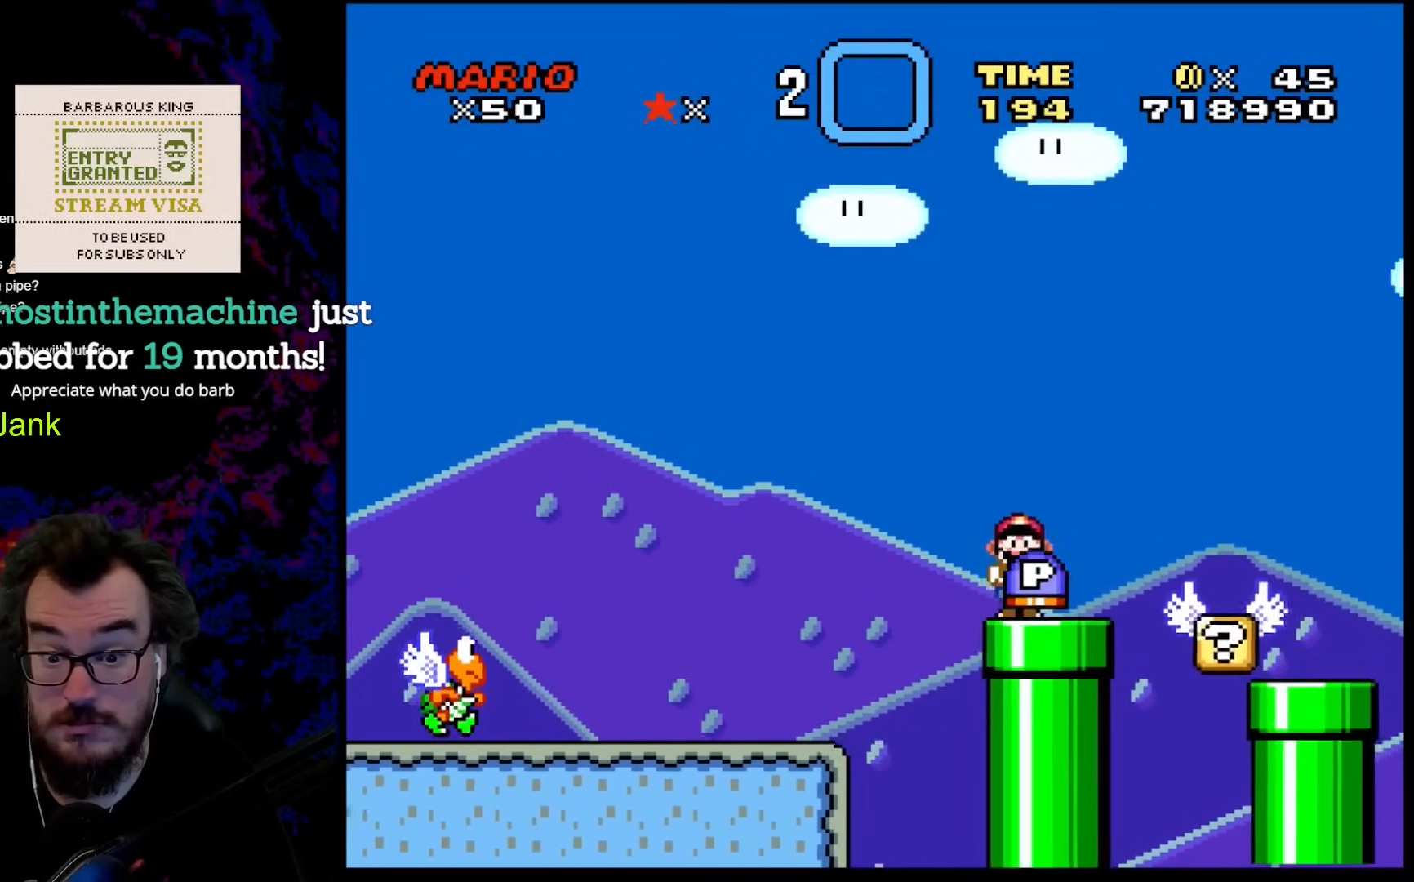
{"buttons": ["Y"], "events": [[51, "DPAD_RIGHT", "up"]]}
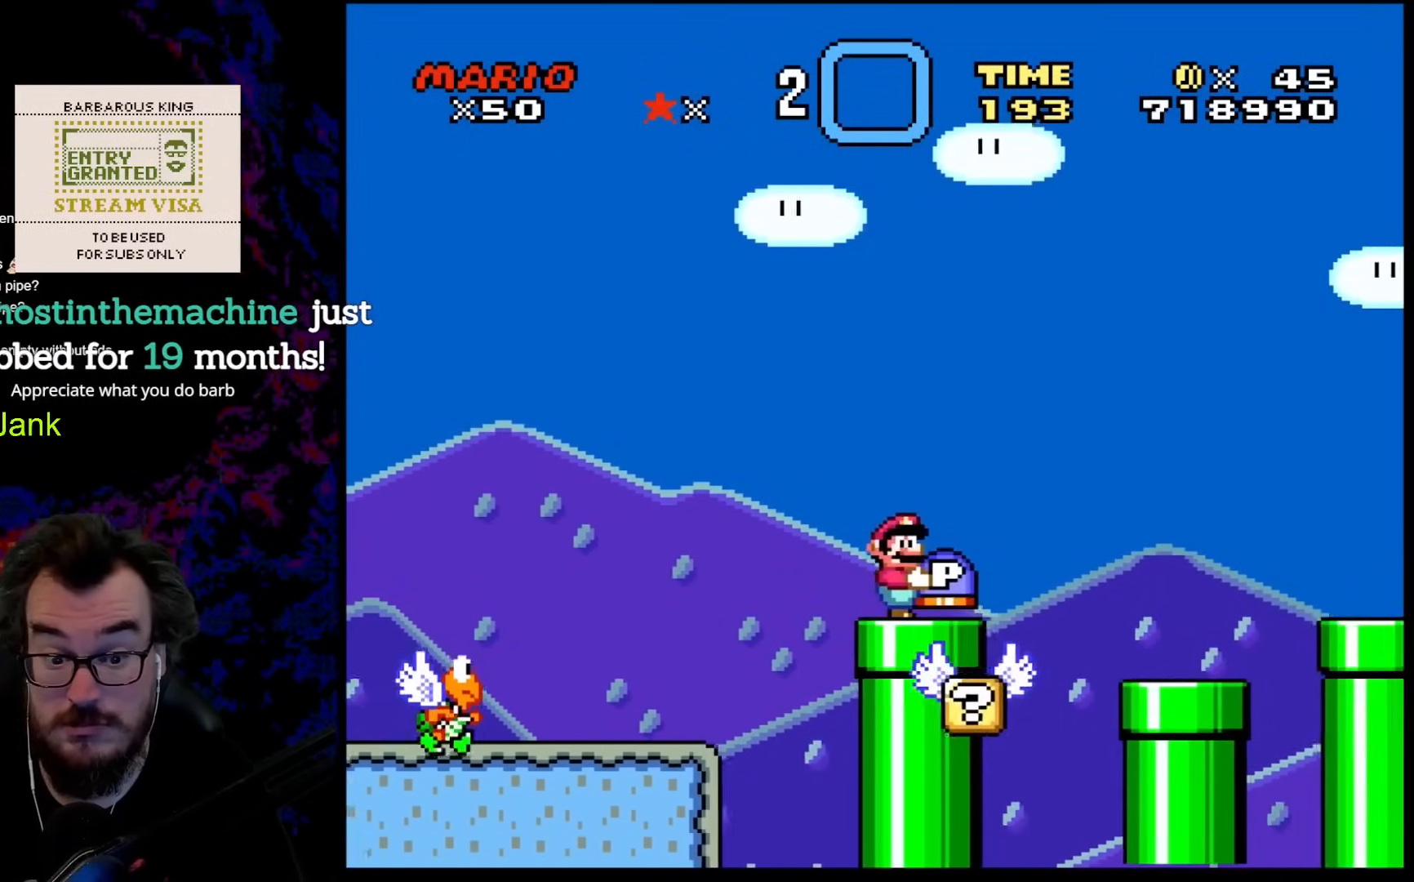
{"buttons": ["Y"], "events": []}
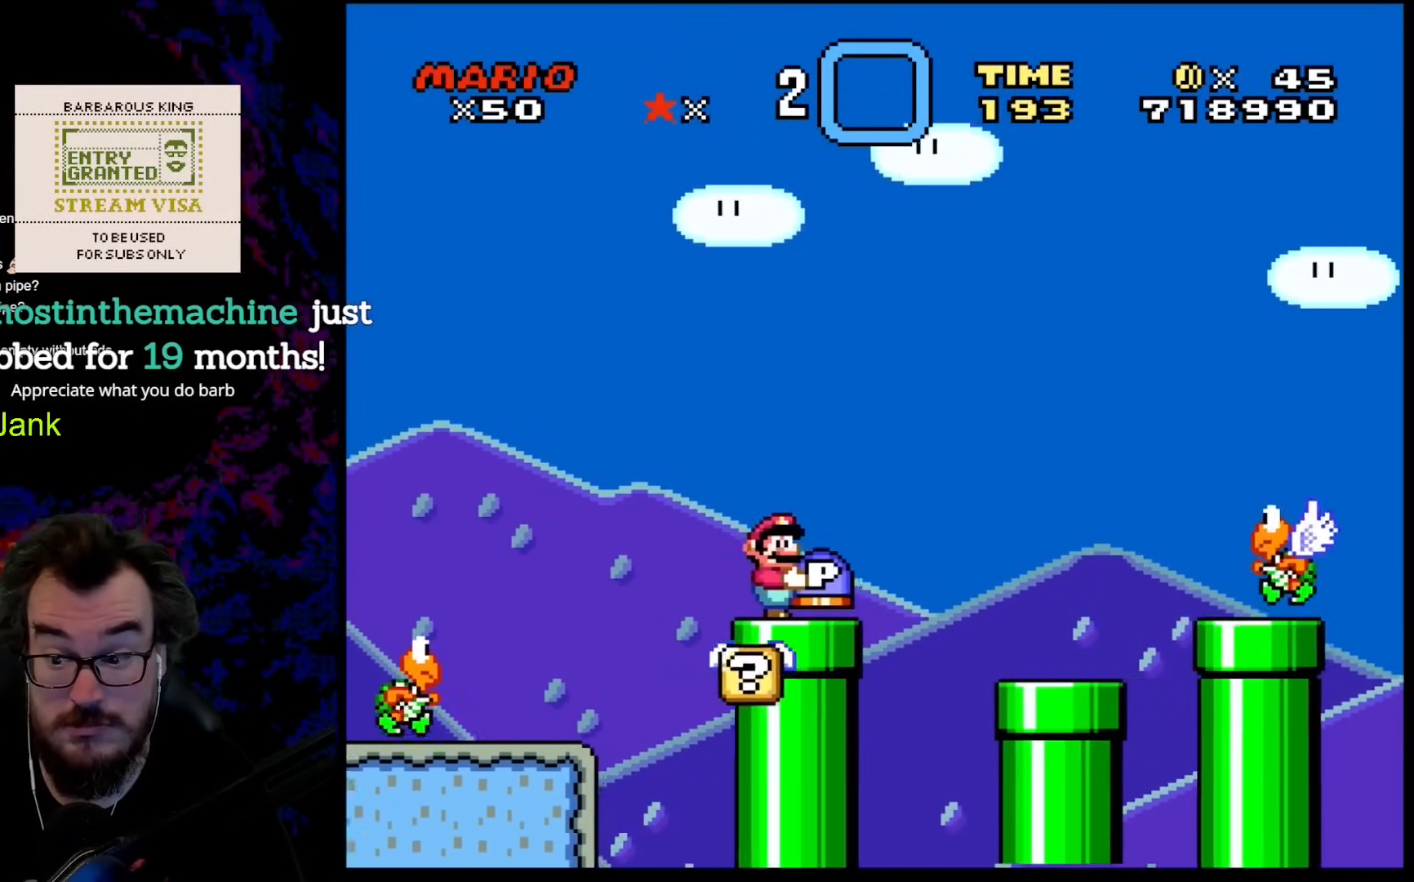
{"buttons": ["Y", "DPAD_RIGHT"], "events": [[342, "DPAD_RIGHT", "down"]]}
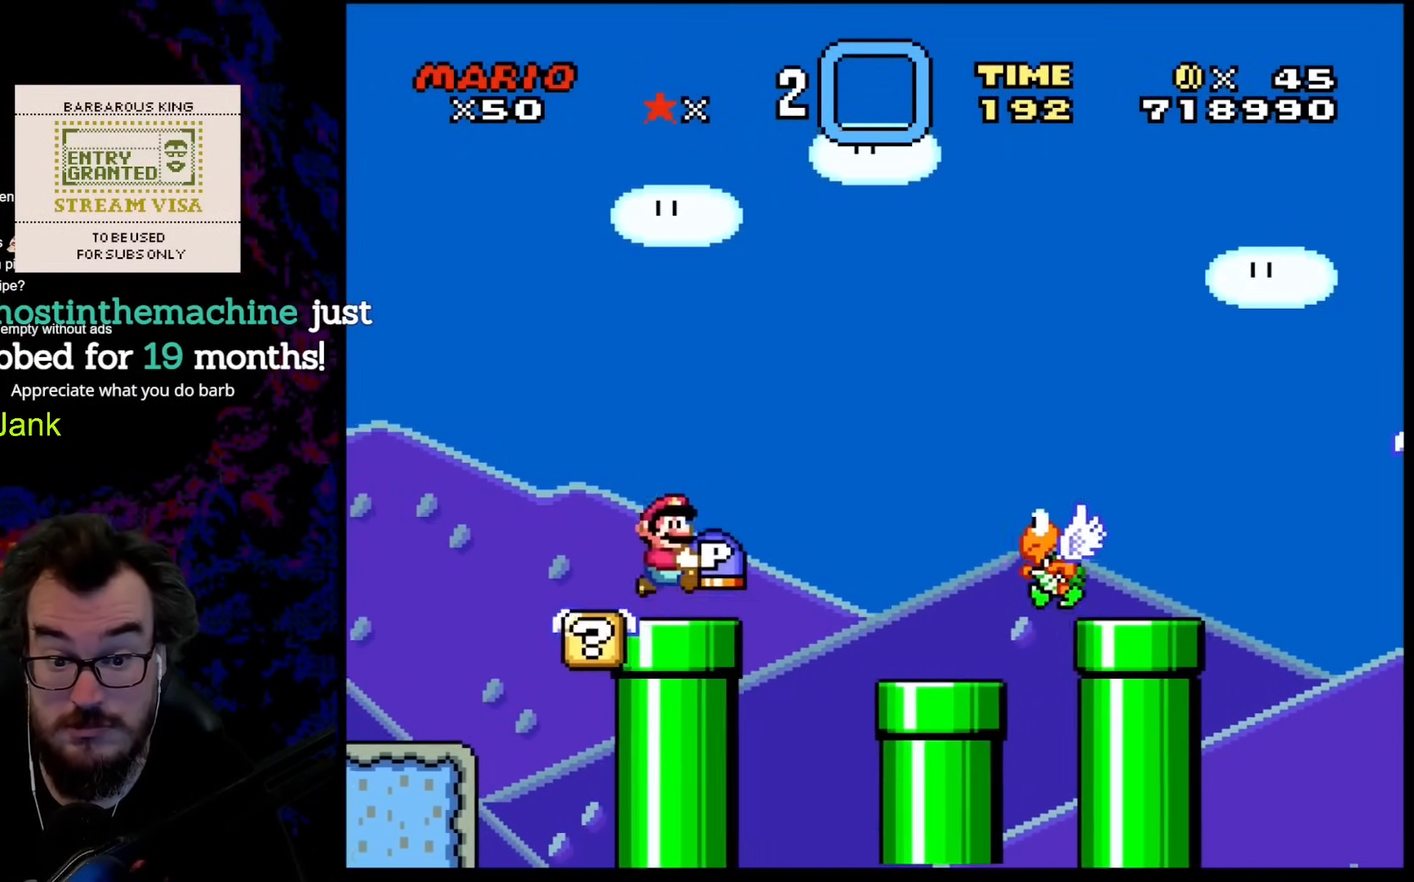
{"buttons": ["B", "Y", "DPAD_RIGHT"], "events": [[17, "B", "down"]]}
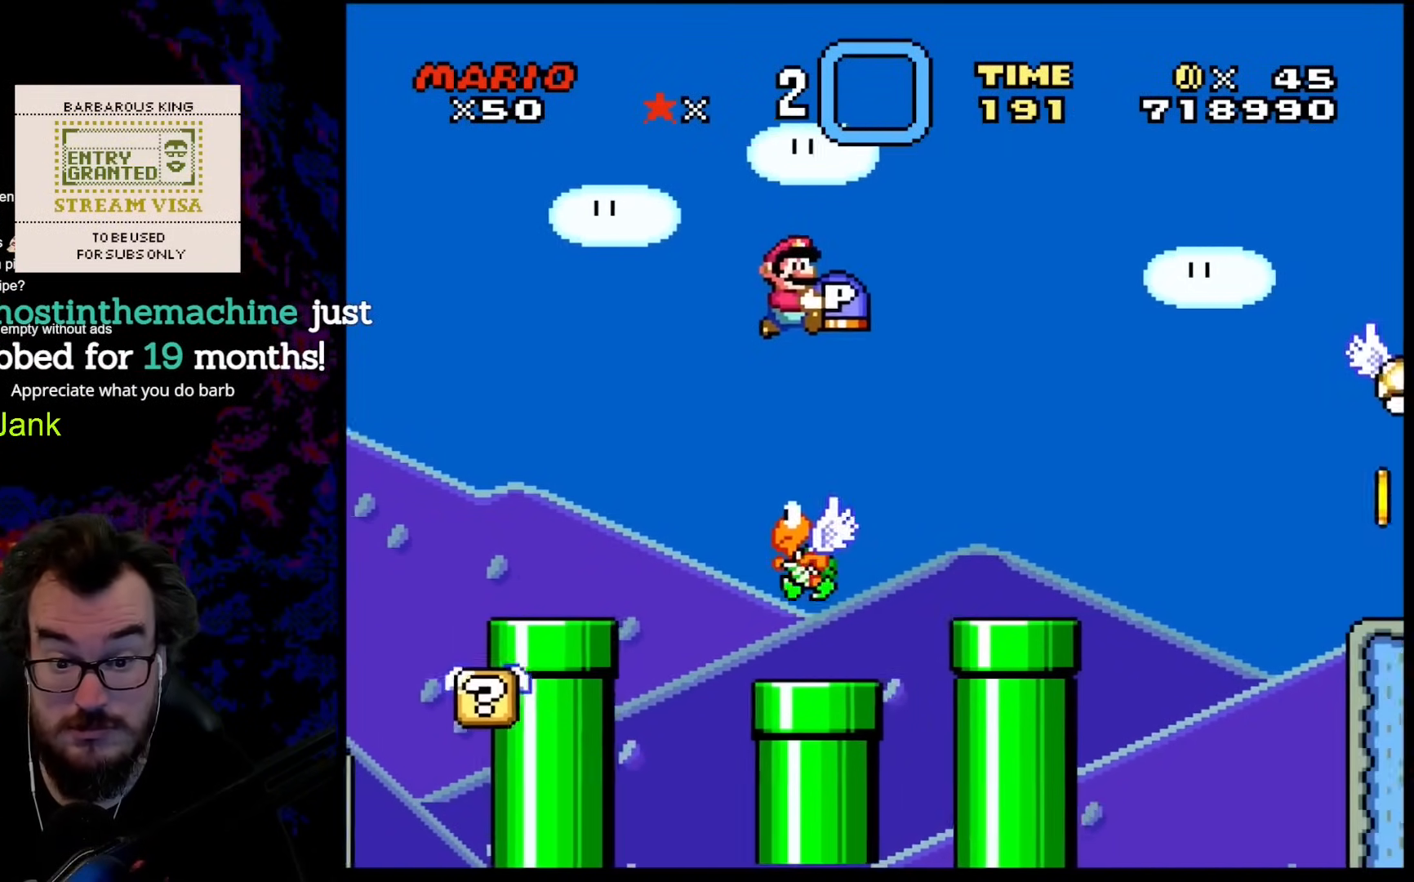
{"buttons": ["Y"], "events": [[376, "DPAD_DOWN", "down"], [393, "DPAD_DOWN", "up"], [393, "DPAD_LEFT", "down"], [393, "DPAD_RIGHT", "up"], [427, "B", "up"], [512, "DPAD_LEFT", "up"]]}
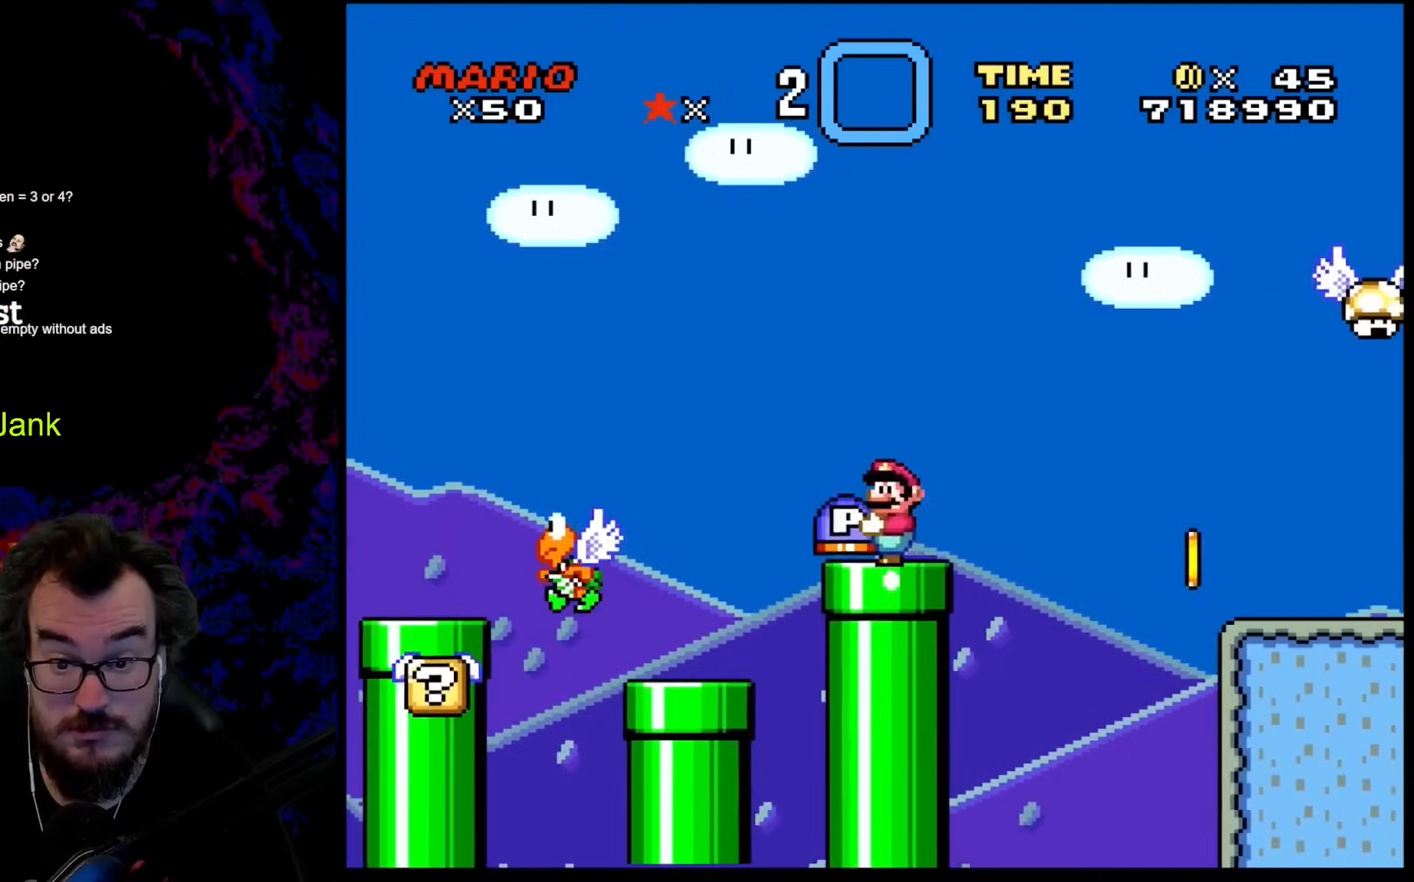
{"buttons": ["B", "Y", "DPAD_RIGHT"], "events": [[137, "DPAD_RIGHT", "down"], [240, "B", "down"]]}
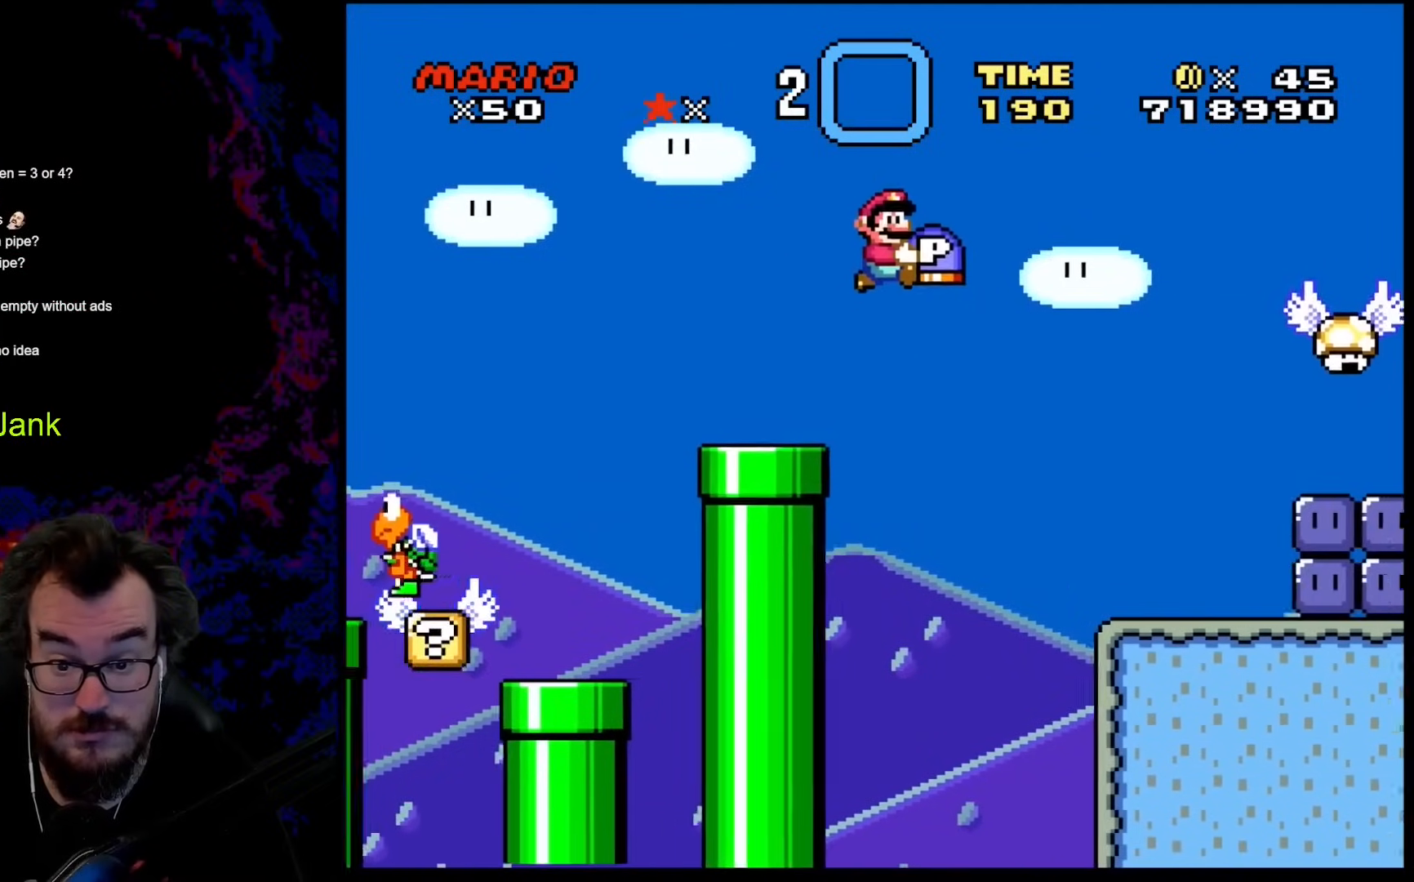
{"buttons": ["Y", "DPAD_DOWN", "DPAD_RIGHT"], "events": [[171, "B", "up"], [495, "DPAD_DOWN", "down"]]}
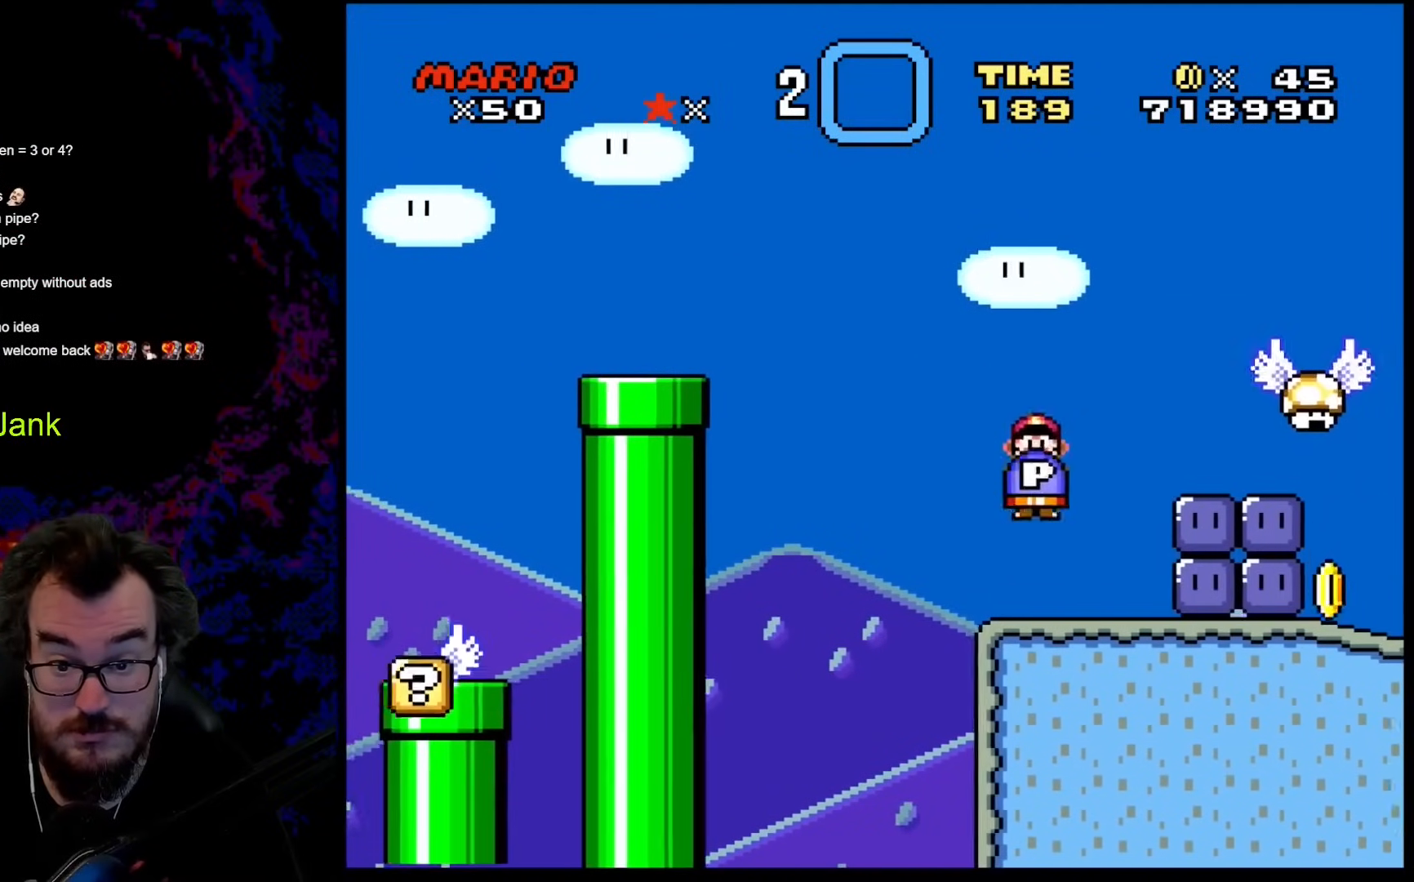
{"buttons": ["Y", "DPAD_RIGHT"], "events": [[17, "DPAD_LEFT", "down"], [17, "DPAD_RIGHT", "up"], [34, "DPAD_DOWN", "up"], [120, "DPAD_DOWN", "down"], [120, "DPAD_LEFT", "up"], [137, "DPAD_DOWN", "up"], [137, "DPAD_RIGHT", "down"], [205, "B", "down"], [376, "B", "up"]]}
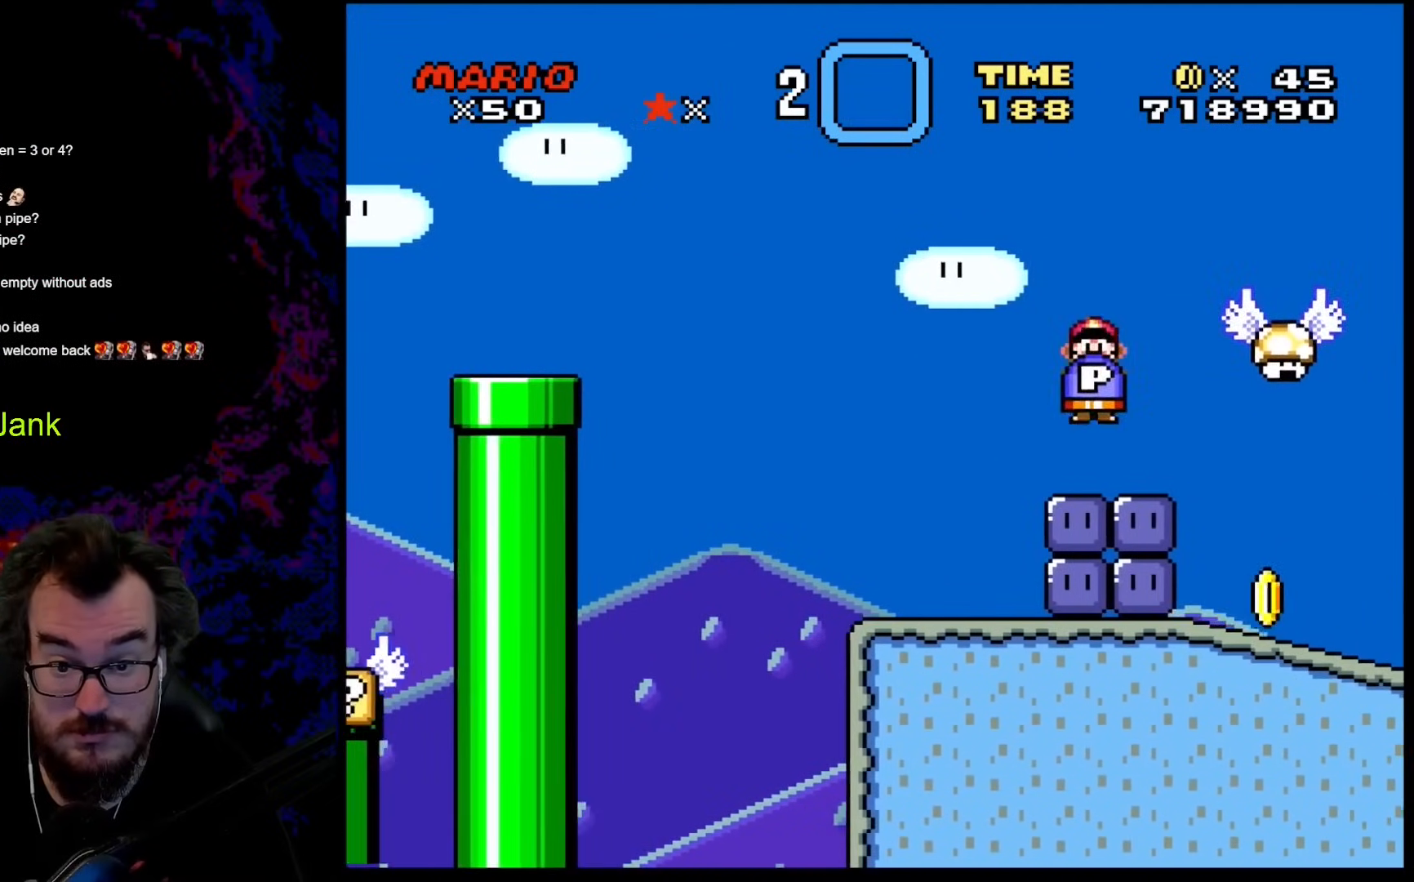
{"buttons": ["B", "Y", "DPAD_RIGHT"], "events": [[17, "DPAD_DOWN", "down"], [17, "DPAD_LEFT", "down"], [17, "DPAD_RIGHT", "up"], [34, "DPAD_DOWN", "up"], [119, "DPAD_DOWN", "down"], [136, "DPAD_DOWN", "up"], [136, "DPAD_LEFT", "up"], [136, "DPAD_RIGHT", "down"], [187, "B", "down"]]}
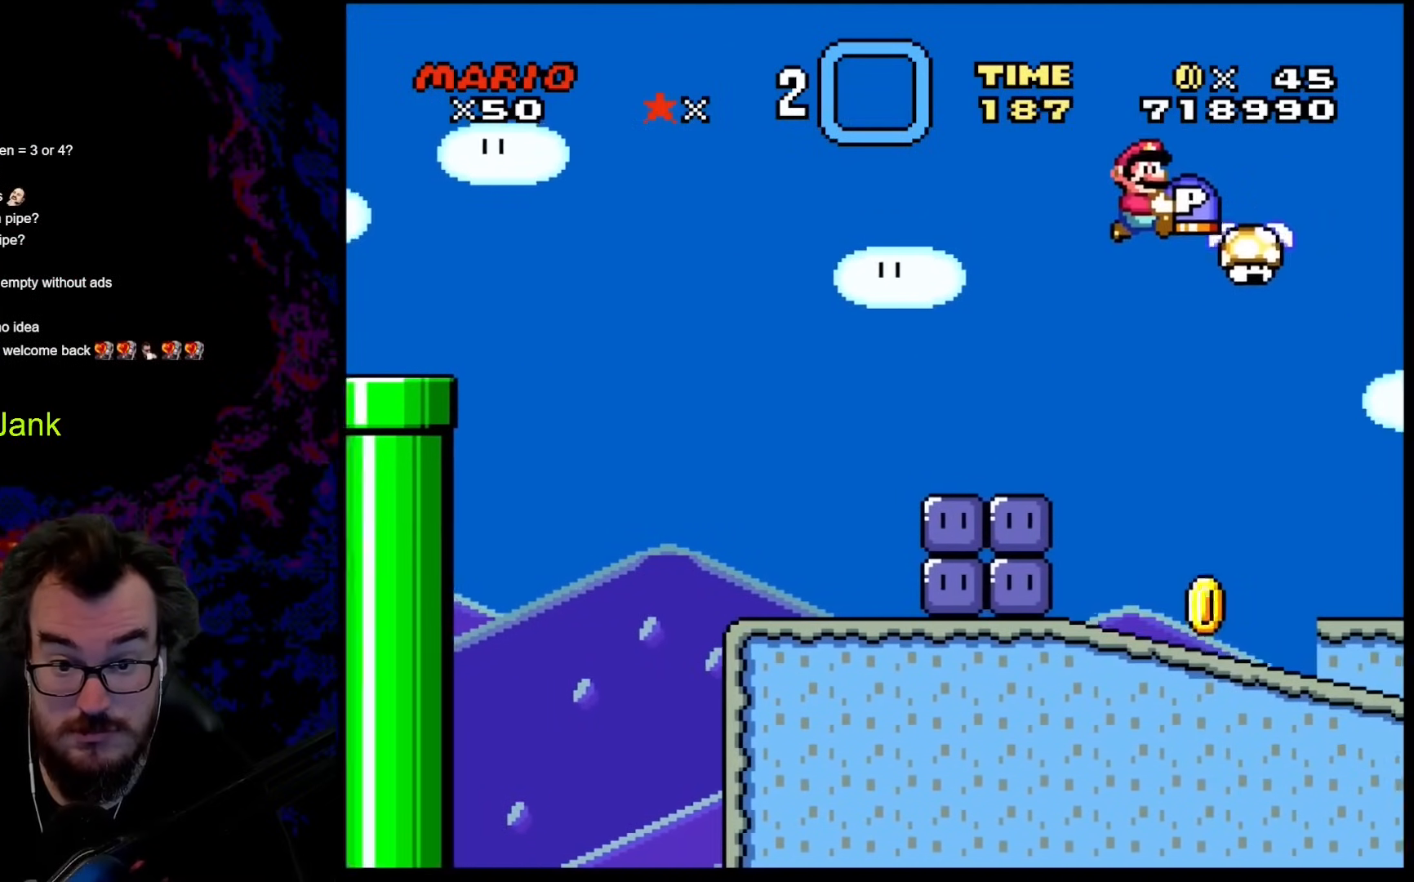
{"buttons": ["Y"], "events": [[137, "B", "up"], [188, "DPAD_DOWN", "down"], [205, "DPAD_RIGHT", "up"], [222, "DPAD_DOWN", "up"], [222, "DPAD_LEFT", "down"], [461, "DPAD_LEFT", "up"]]}